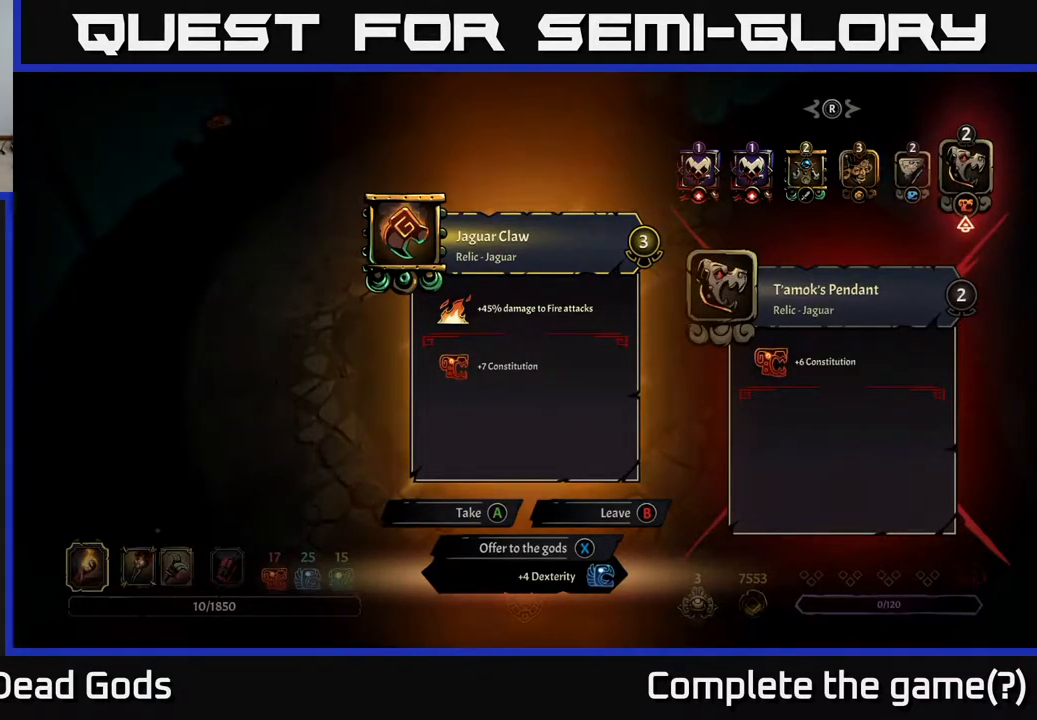
Gameplay with a controller (Xbox layout); each line is a JSON object with the inputs held at the frame after it. "events" lists button and stick changes between this image and that frame as [ms after this image, input, new state], when the widget could be followed in between.
{"buttons": [], "left_stick": "center", "right_stick": "center", "events": []}
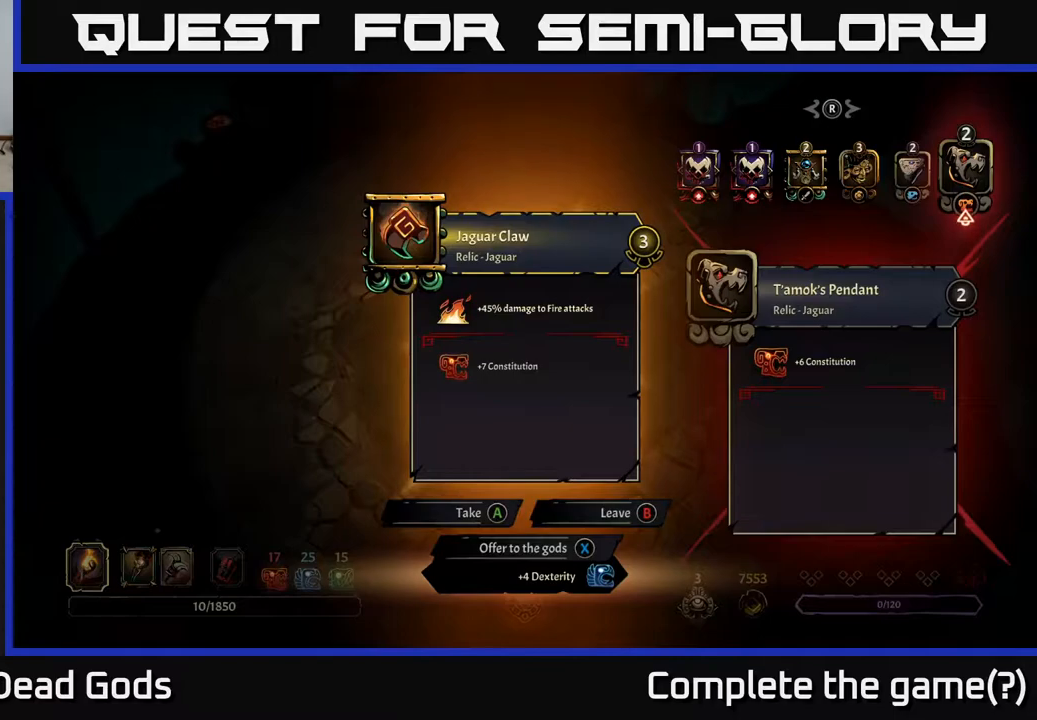
{"buttons": [], "left_stick": "center", "right_stick": "center", "events": []}
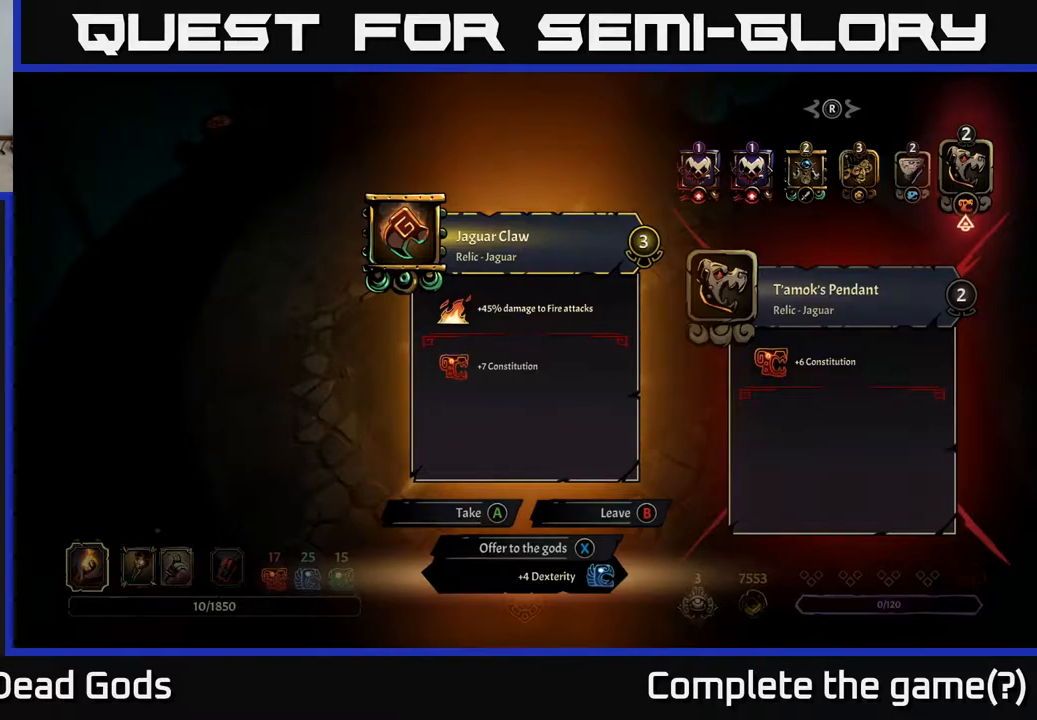
{"buttons": [], "left_stick": "center", "right_stick": "center", "events": [[283, "A", "down"], [383, "A", "up"]]}
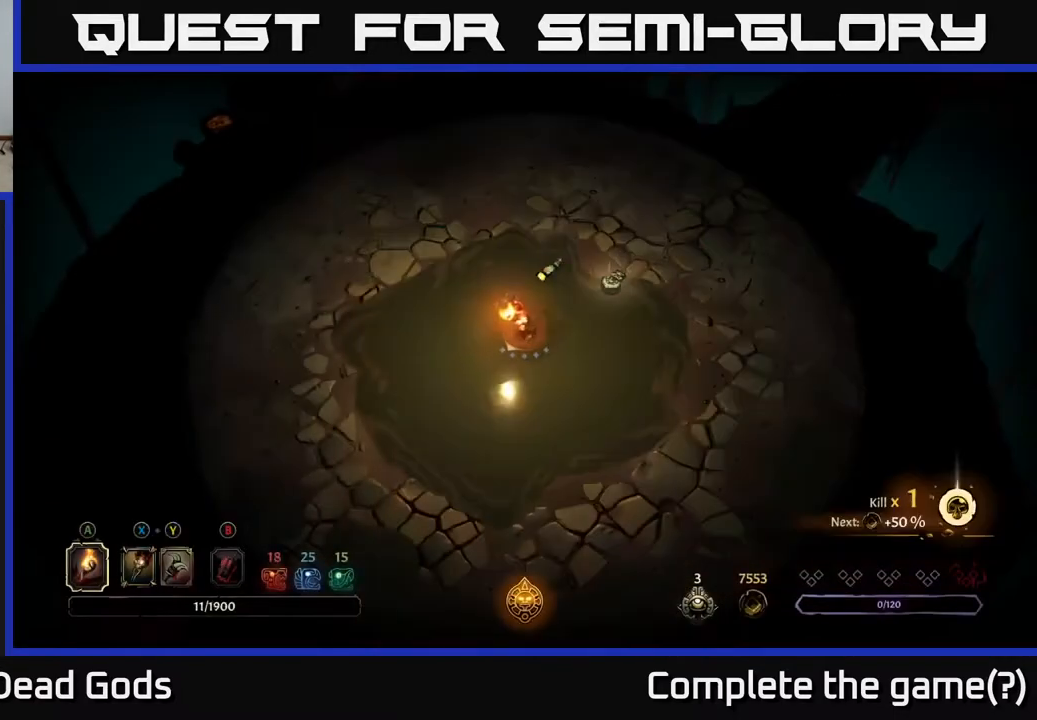
{"buttons": [], "left_stick": "up", "right_stick": "center", "events": [[417, "left_stick", "up"]]}
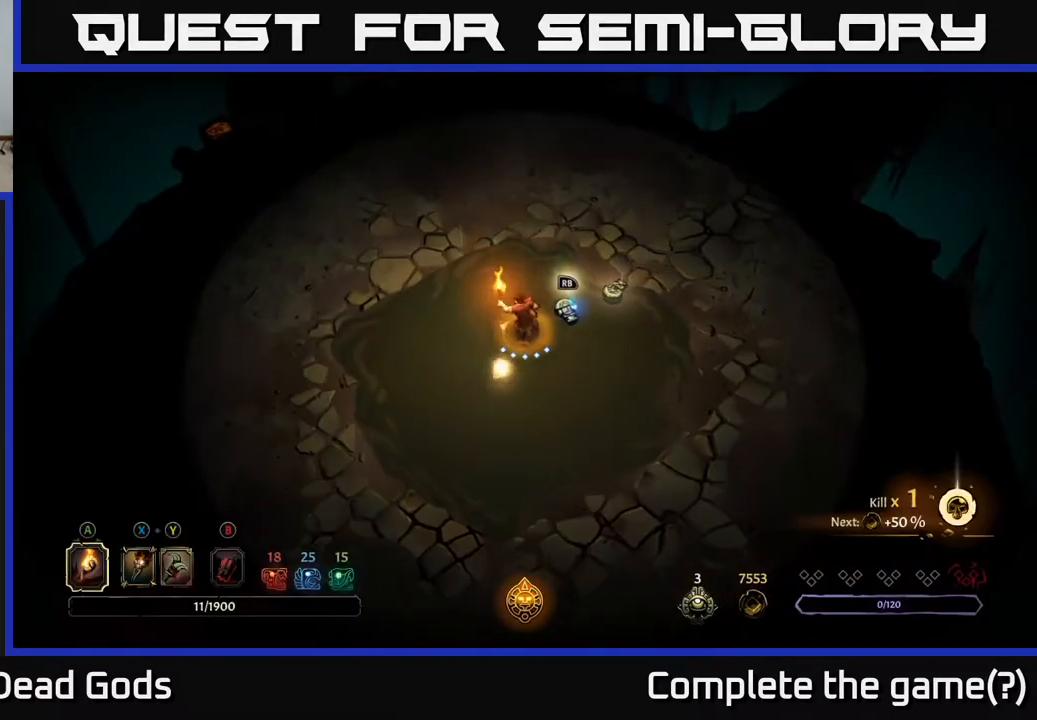
{"buttons": [], "left_stick": "up", "right_stick": "center", "events": []}
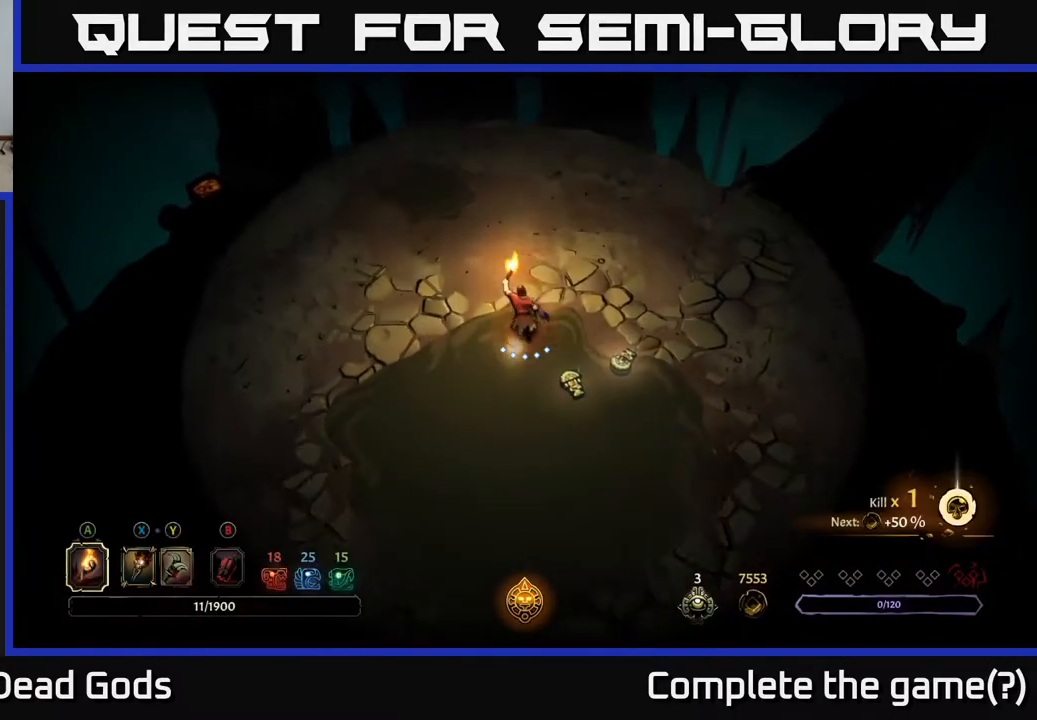
{"buttons": [], "left_stick": "right", "right_stick": "center", "events": [[467, "left_stick", "right"]]}
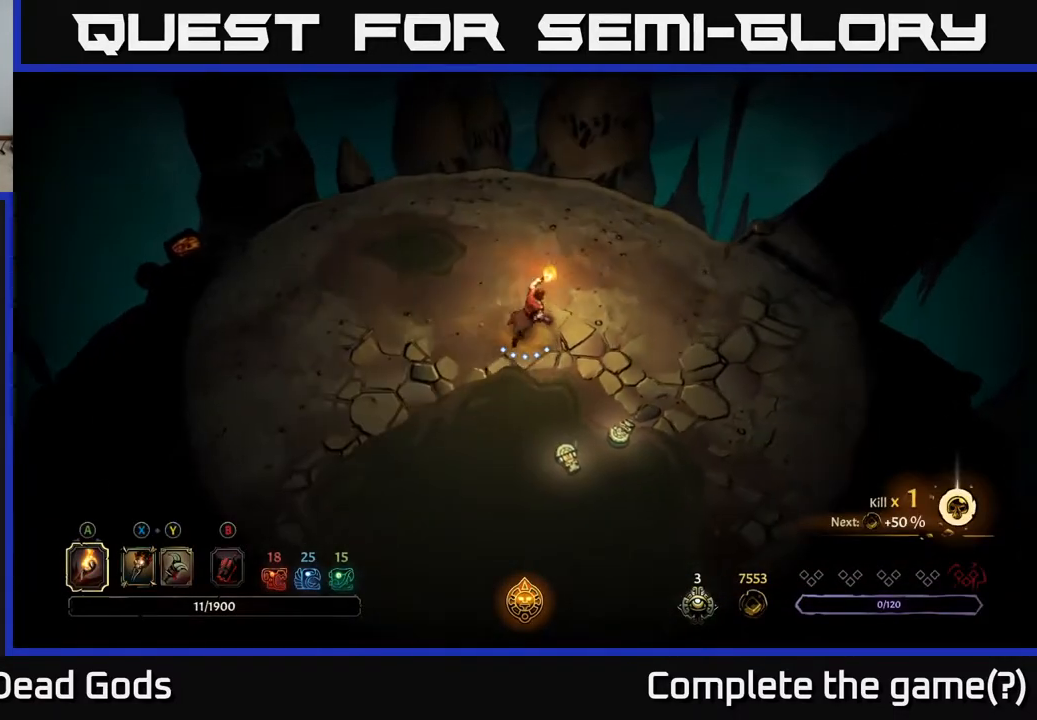
{"buttons": [], "left_stick": "right", "right_stick": "center", "events": []}
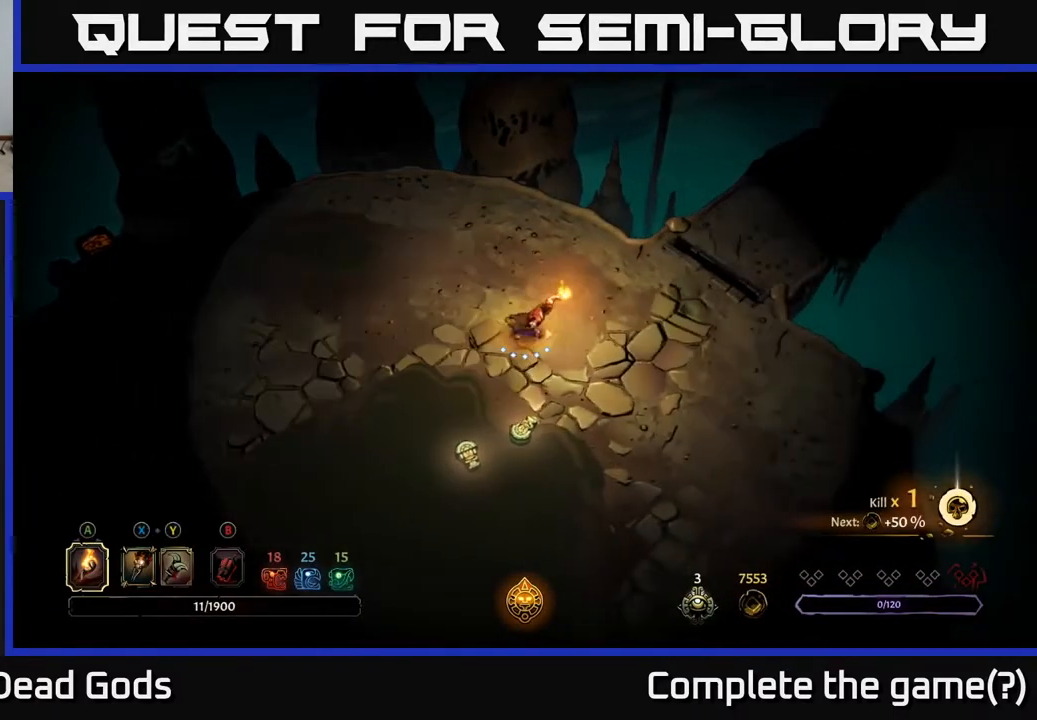
{"buttons": [], "left_stick": "right", "right_stick": "center", "events": []}
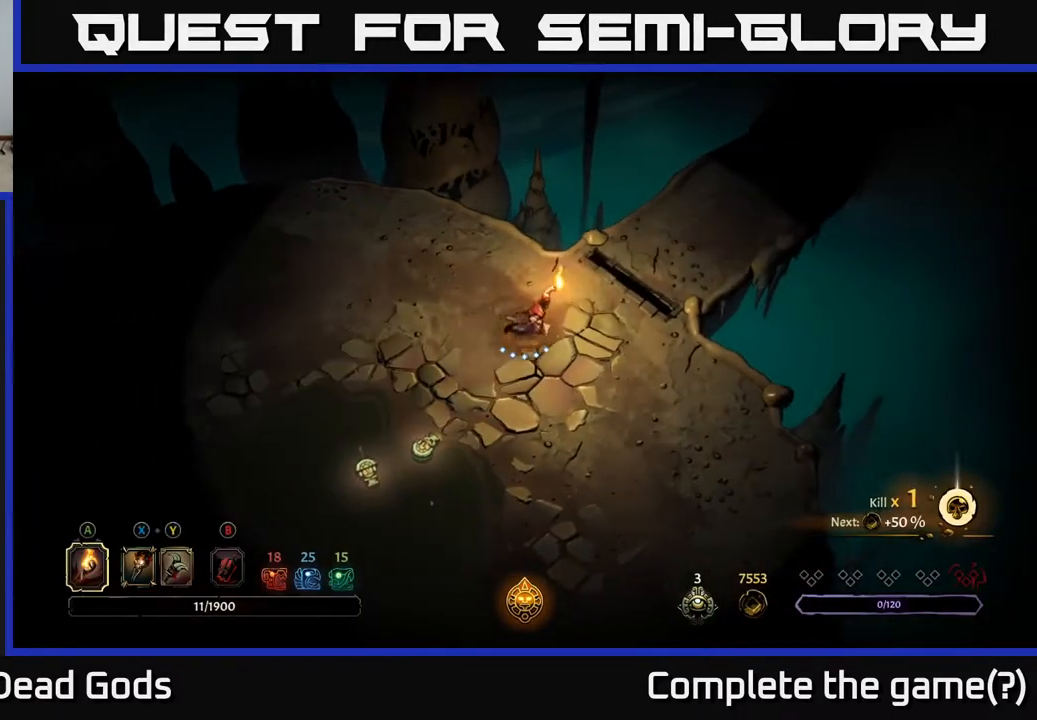
{"buttons": [], "left_stick": "up-right", "right_stick": "center", "events": [[17, "left_stick", "up-right"]]}
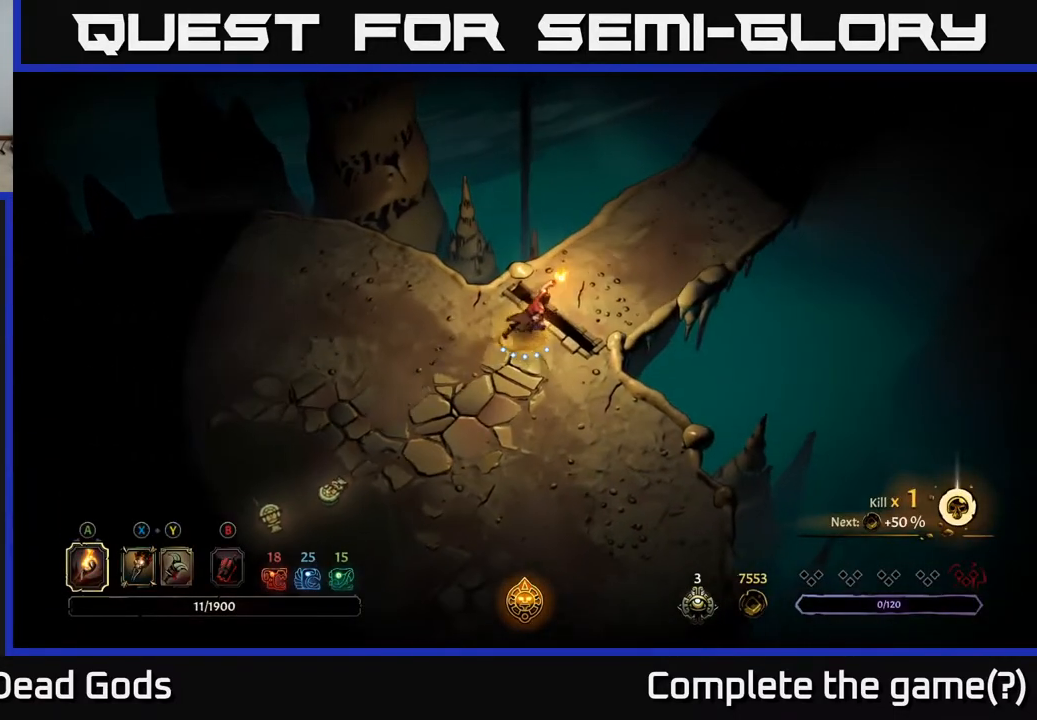
{"buttons": [], "left_stick": "up-right", "right_stick": "center", "events": []}
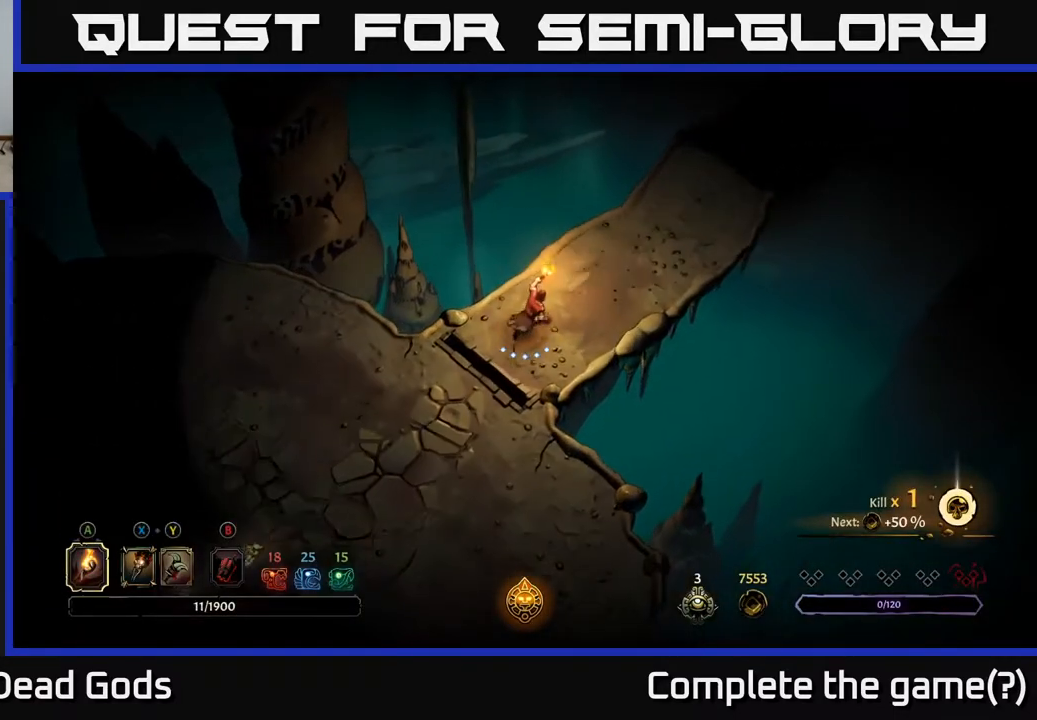
{"buttons": [], "left_stick": "up-right", "right_stick": "center", "events": []}
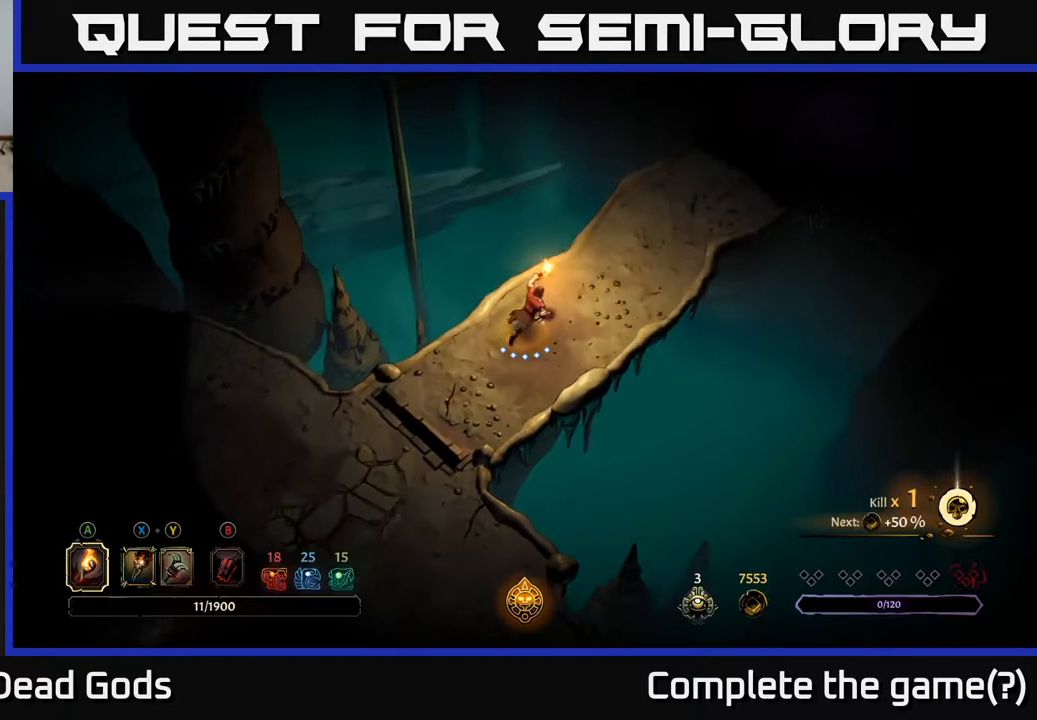
{"buttons": [], "left_stick": "up-right", "right_stick": "center", "events": []}
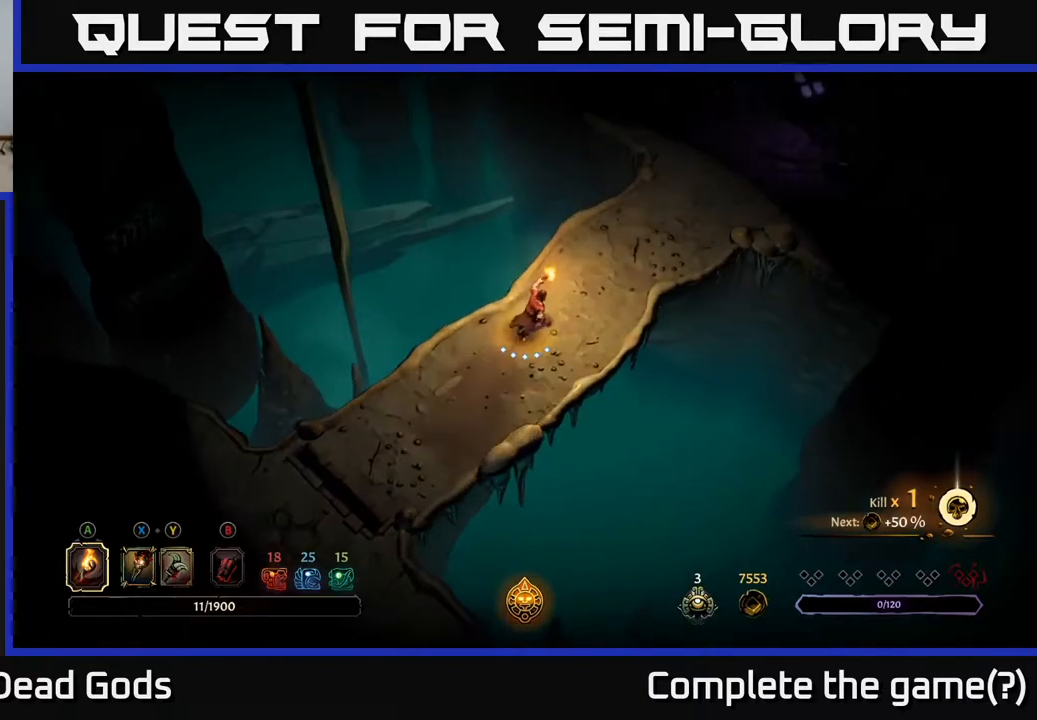
{"buttons": [], "left_stick": "up-right", "right_stick": "center", "events": []}
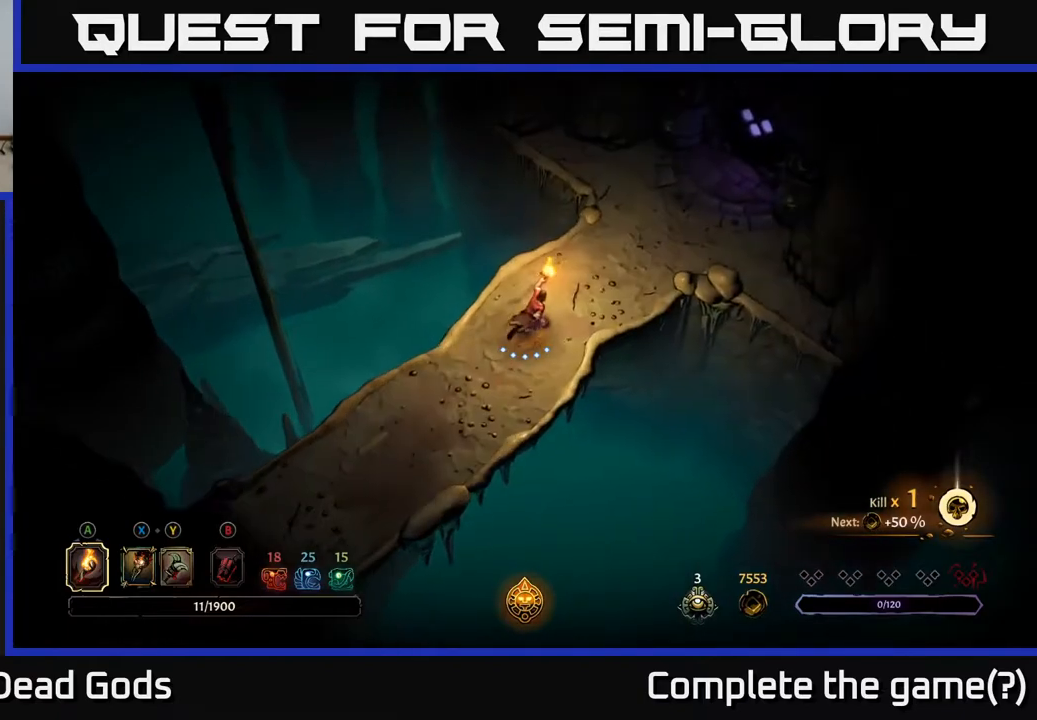
{"buttons": [], "left_stick": "up-right", "right_stick": "center", "events": []}
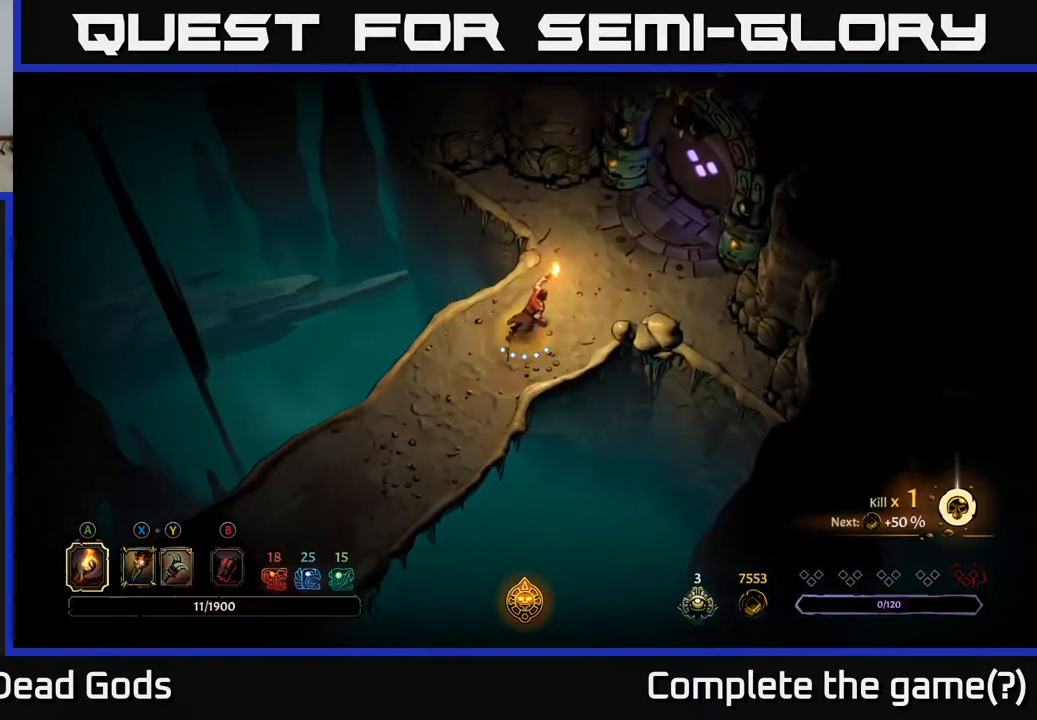
{"buttons": [], "left_stick": "up-right", "right_stick": "center", "events": []}
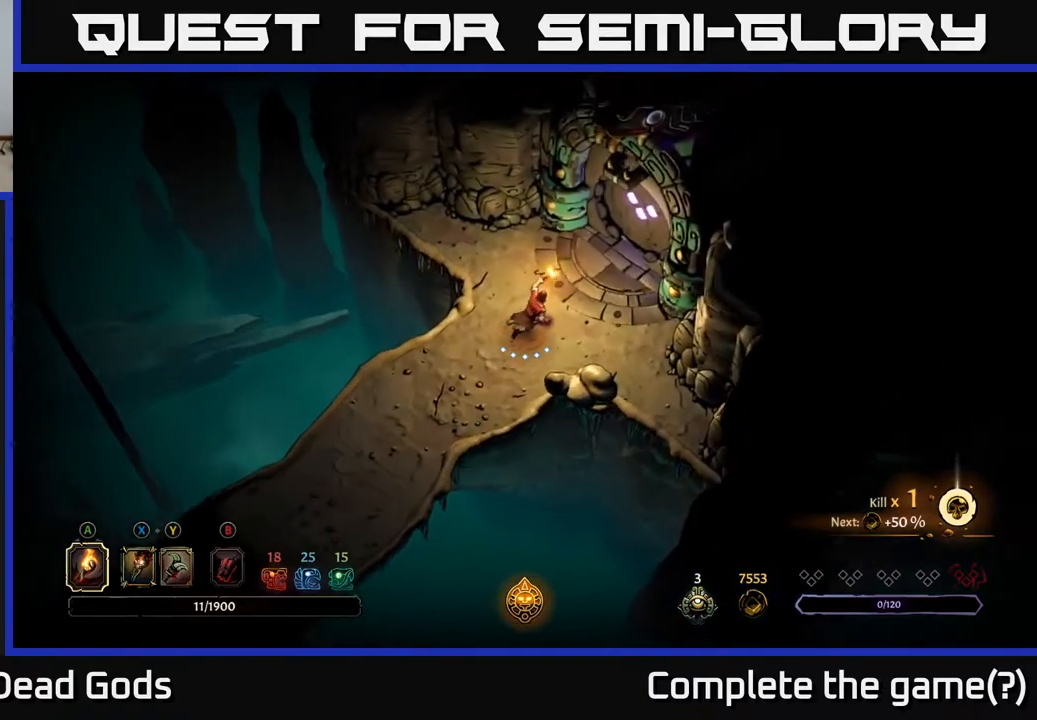
{"buttons": [], "left_stick": "up-right", "right_stick": "center", "events": []}
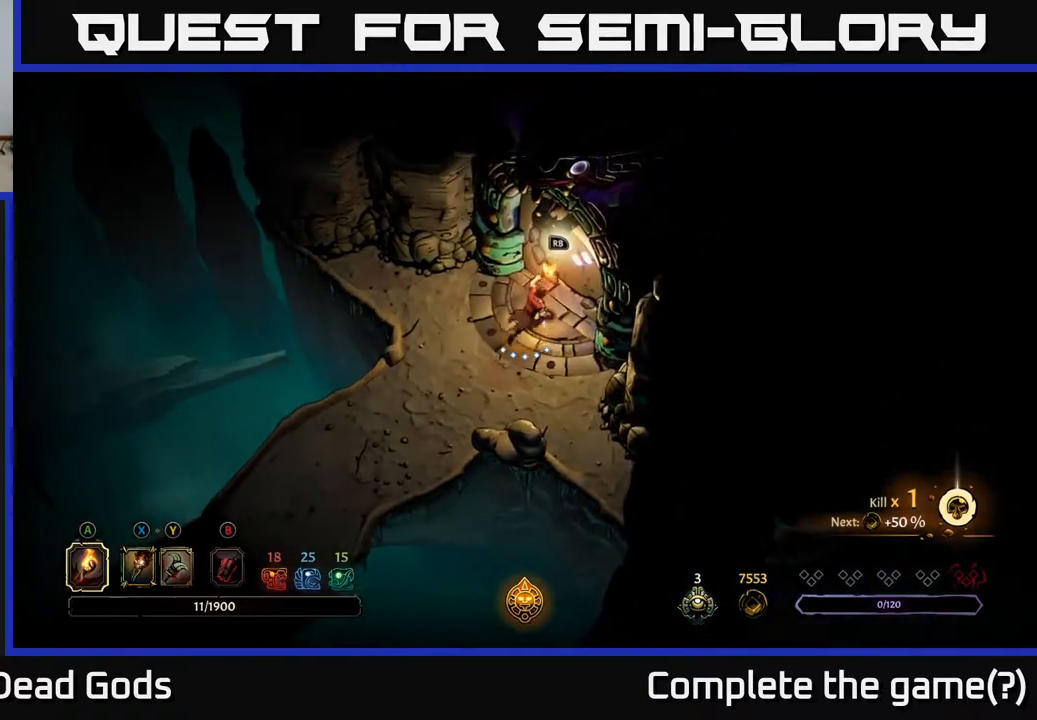
{"buttons": [], "left_stick": "center", "right_stick": "center", "events": [[100, "left_stick", "center"], [300, "R1", "down"], [400, "R1", "up"]]}
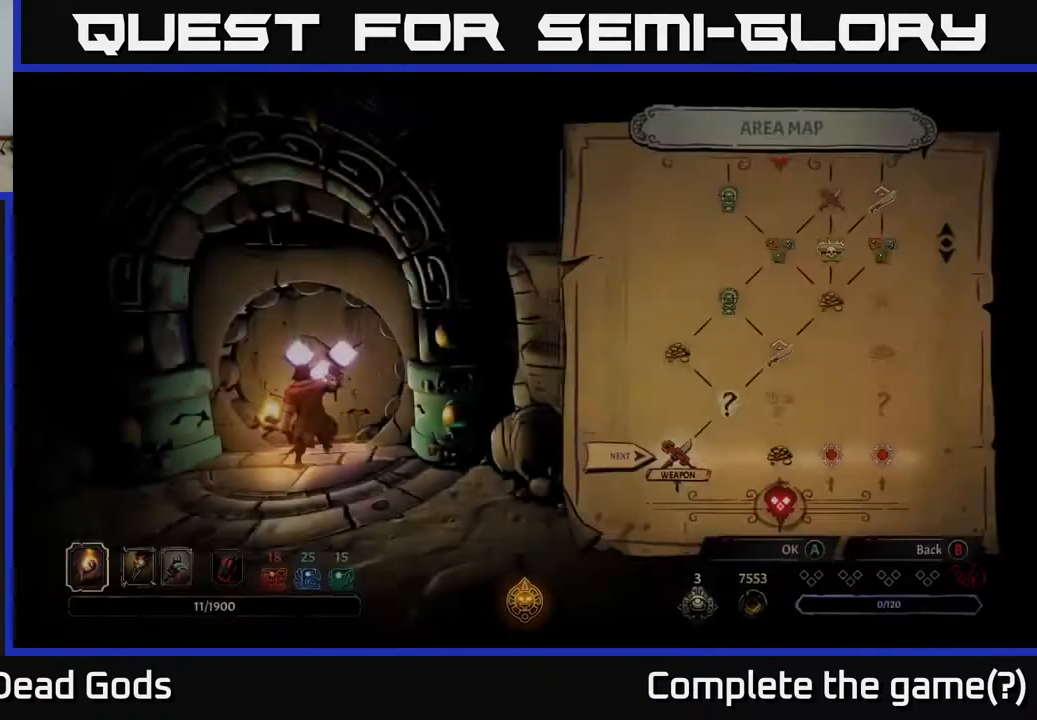
{"buttons": [], "left_stick": "center", "right_stick": "center", "events": []}
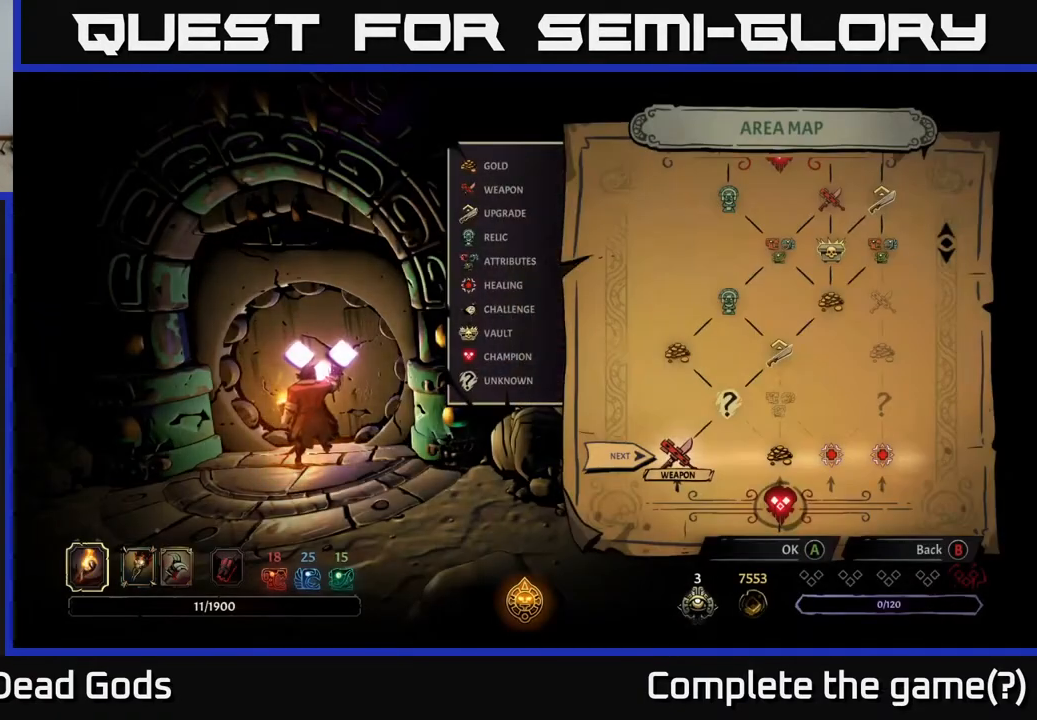
{"buttons": ["DPAD_RIGHT"], "left_stick": "center", "right_stick": "center", "events": [[450, "DPAD_RIGHT", "down"]]}
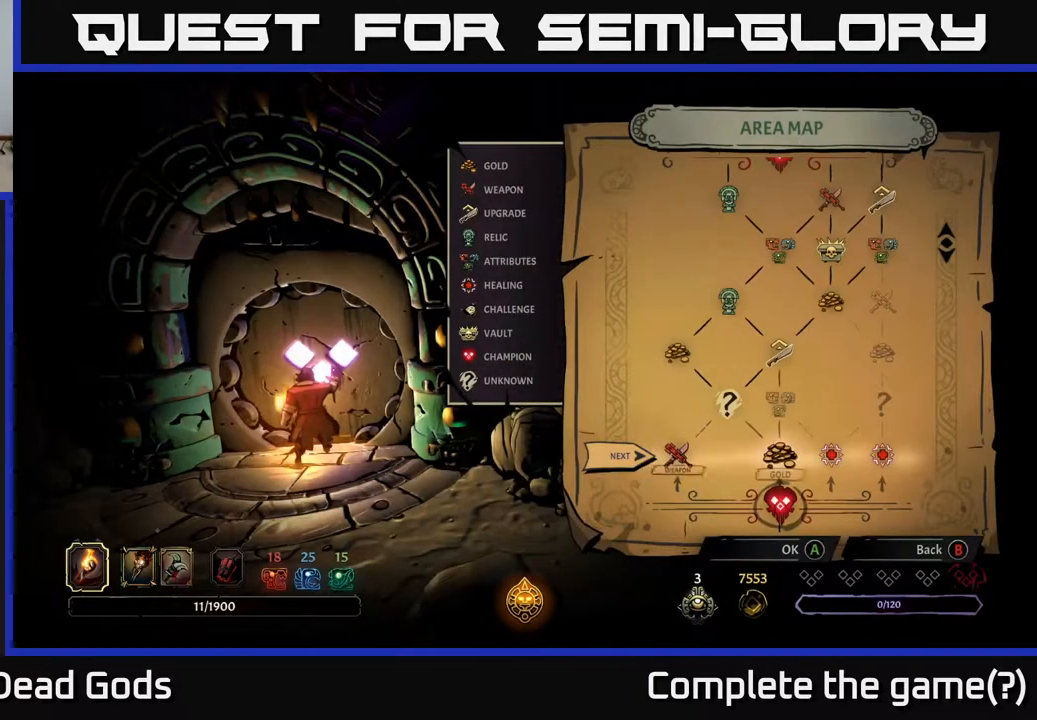
{"buttons": [], "left_stick": "center", "right_stick": "center", "events": [[133, "DPAD_RIGHT", "up"]]}
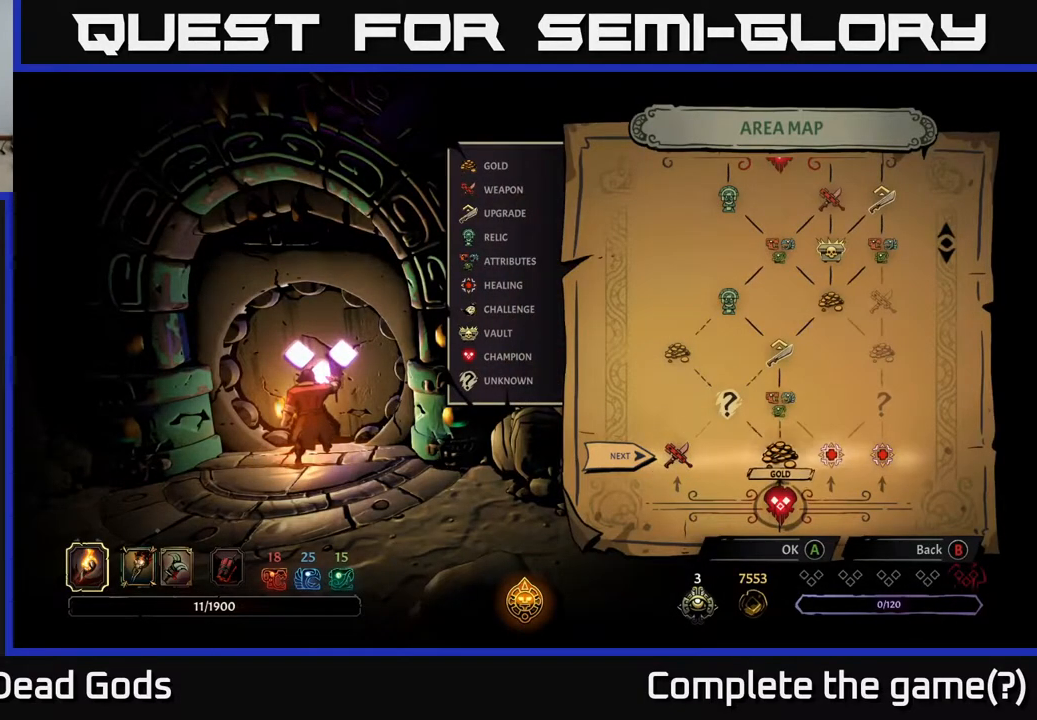
{"buttons": ["DPAD_RIGHT"], "left_stick": "center", "right_stick": "center", "events": [[17, "DPAD_RIGHT", "down"], [183, "DPAD_RIGHT", "up"], [483, "DPAD_RIGHT", "down"]]}
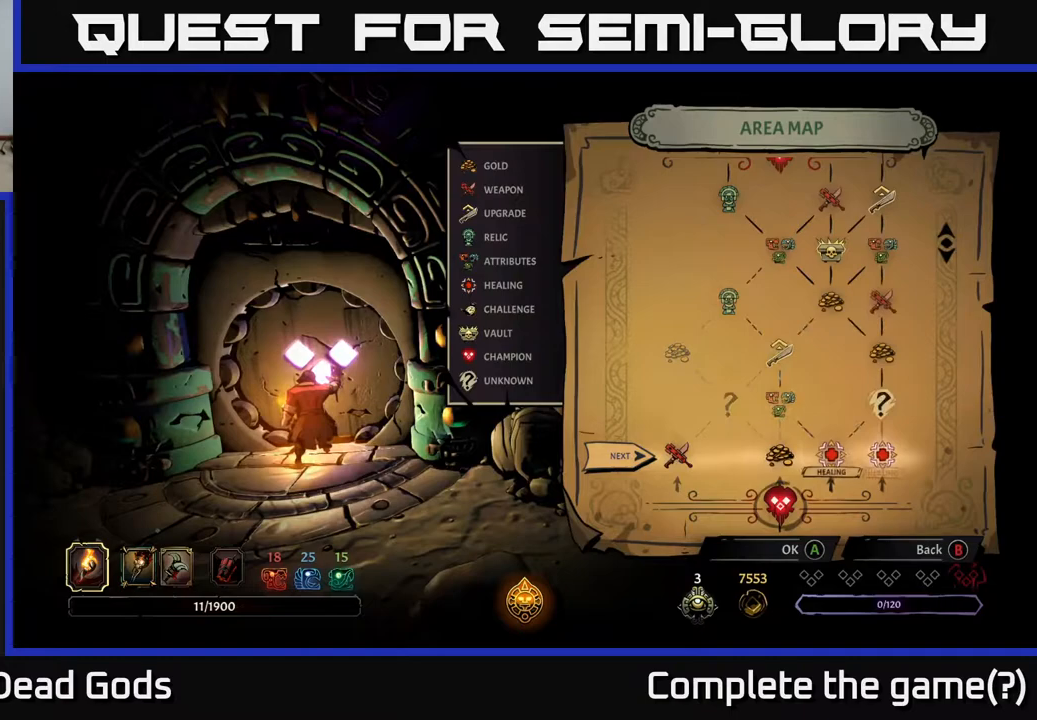
{"buttons": ["DPAD_LEFT"], "left_stick": "center", "right_stick": "center", "events": [[150, "DPAD_RIGHT", "up"], [417, "DPAD_LEFT", "down"]]}
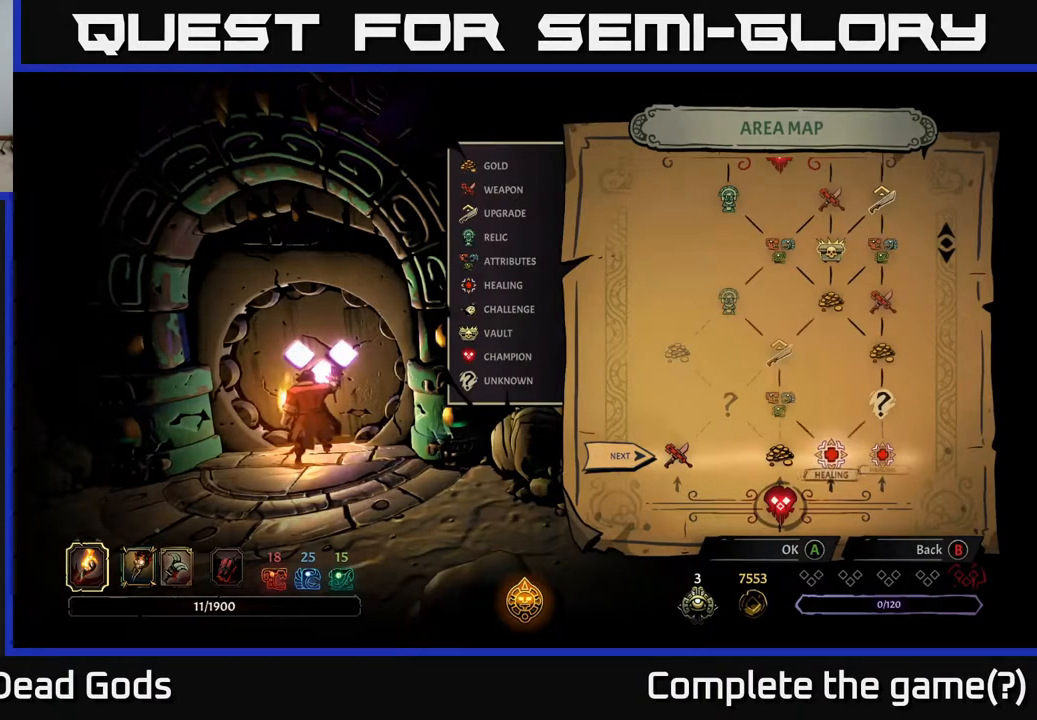
{"buttons": [], "left_stick": "center", "right_stick": "center", "events": [[33, "DPAD_LEFT", "up"], [200, "DPAD_LEFT", "down"], [317, "DPAD_LEFT", "up"]]}
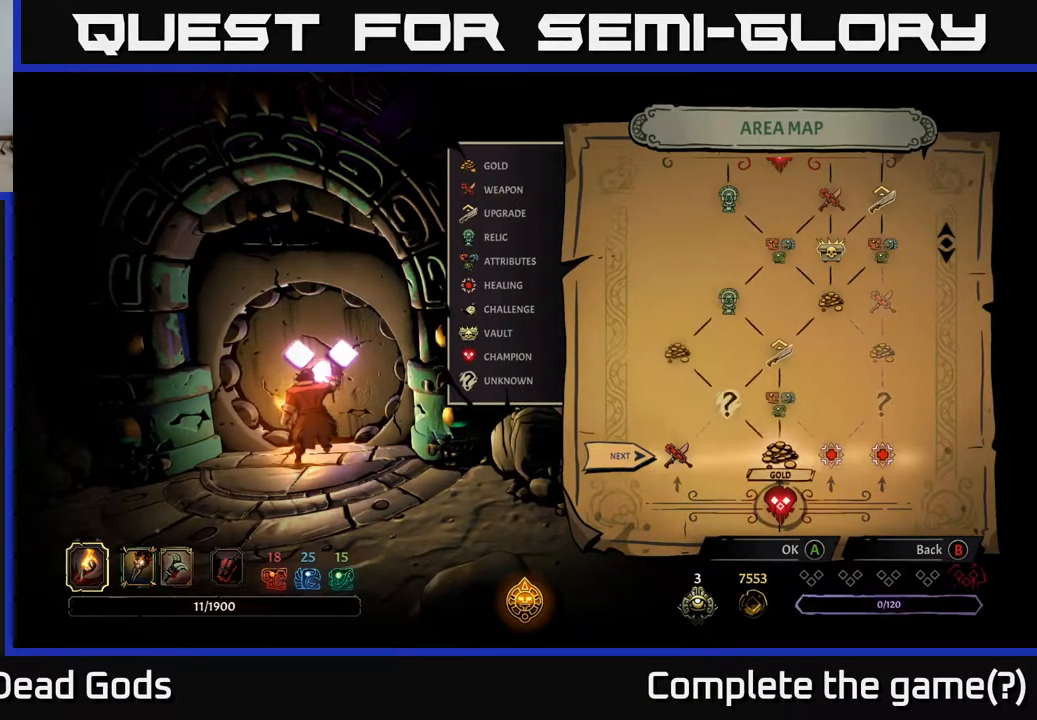
{"buttons": [], "left_stick": "center", "right_stick": "center", "events": []}
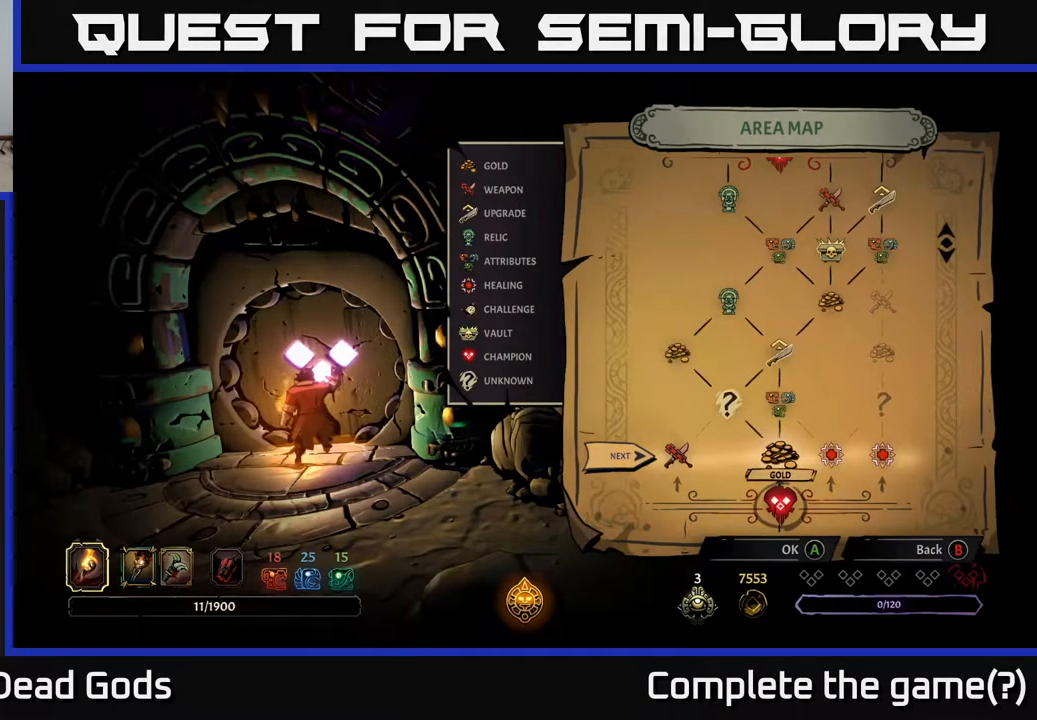
{"buttons": [], "left_stick": "center", "right_stick": "center", "events": [[150, "DPAD_RIGHT", "down"], [233, "DPAD_RIGHT", "up"], [350, "DPAD_RIGHT", "down"], [467, "DPAD_RIGHT", "up"]]}
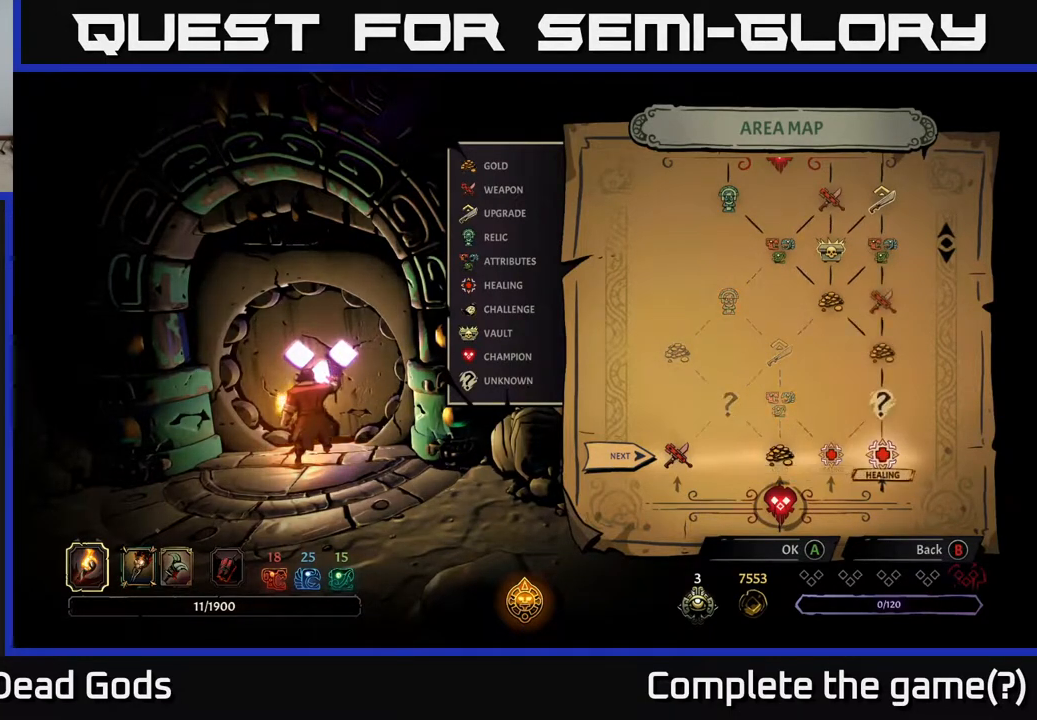
{"buttons": [], "left_stick": "center", "right_stick": "center", "events": [[300, "DPAD_LEFT", "down"], [433, "DPAD_LEFT", "up"]]}
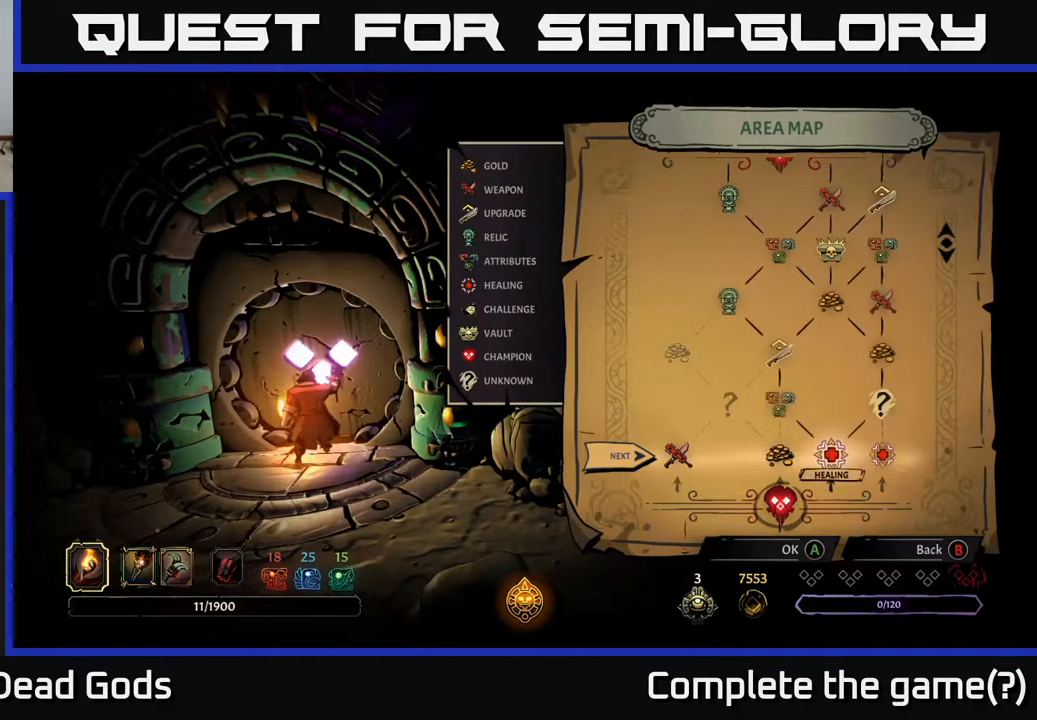
{"buttons": [], "left_stick": "center", "right_stick": "center", "events": []}
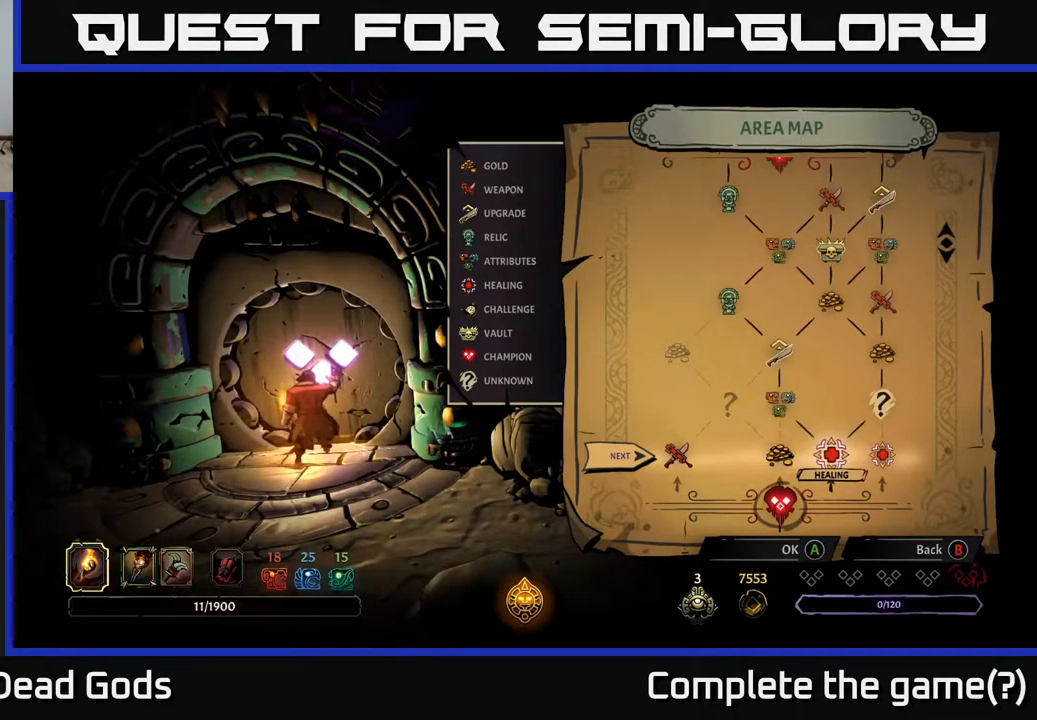
{"buttons": ["DPAD_RIGHT"], "left_stick": "center", "right_stick": "center", "events": [[233, "DPAD_LEFT", "down"], [350, "DPAD_LEFT", "up"], [467, "DPAD_RIGHT", "down"]]}